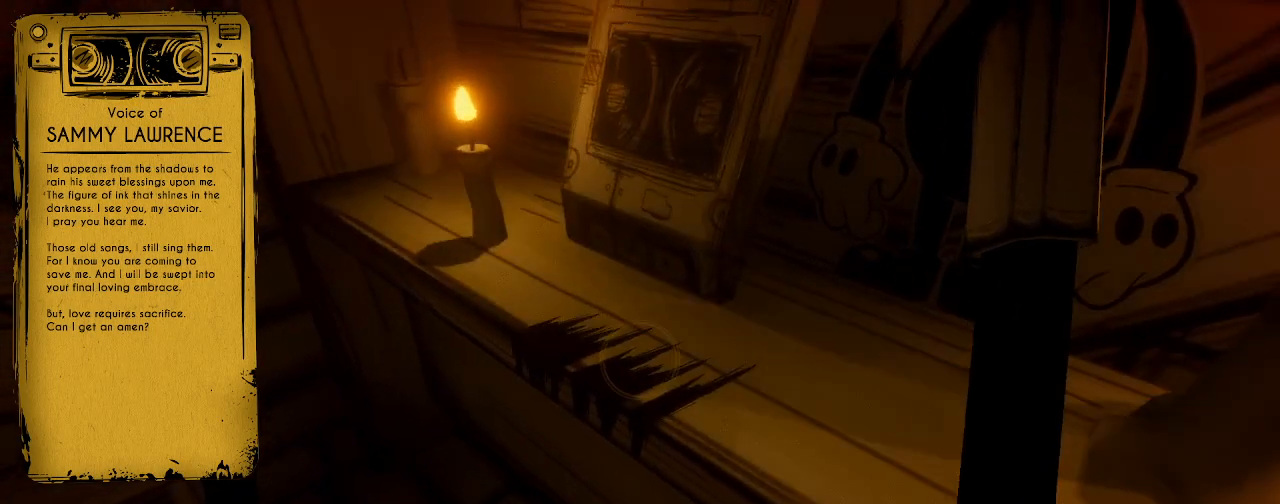
Gameplay with keyboard and mouse; each line is a JSON object with the keys and mouse buttons held at the frame after it. "events" lists presses ("down") and releases ("up") of "a", "ctrl", "d", "e", "f", "q", "r", "s", "shift", "space", "tab", "w", "mouse_left", "mouse_wheel", "mouse_right", "mouse_mb4" and "mouse_mb5" between this image and that frame as [ms after this image, input, new state], when the widget could be followed in between. "mouse_left", "mouse_wheel", "mouse_right", "mouse_mb4", "mouse_mb5" = the "left", "wheel", "right", "mb4", "mb5" buttons of the "mouse" list. No other keys are recorded. "wheel" means that the mouse wheel is clicked or scrolled. Mouse movement is not recorded.
{"keys": [], "mouse": [], "events": [[133, "mouse_left", "down"], [300, "mouse_left", "up"]]}
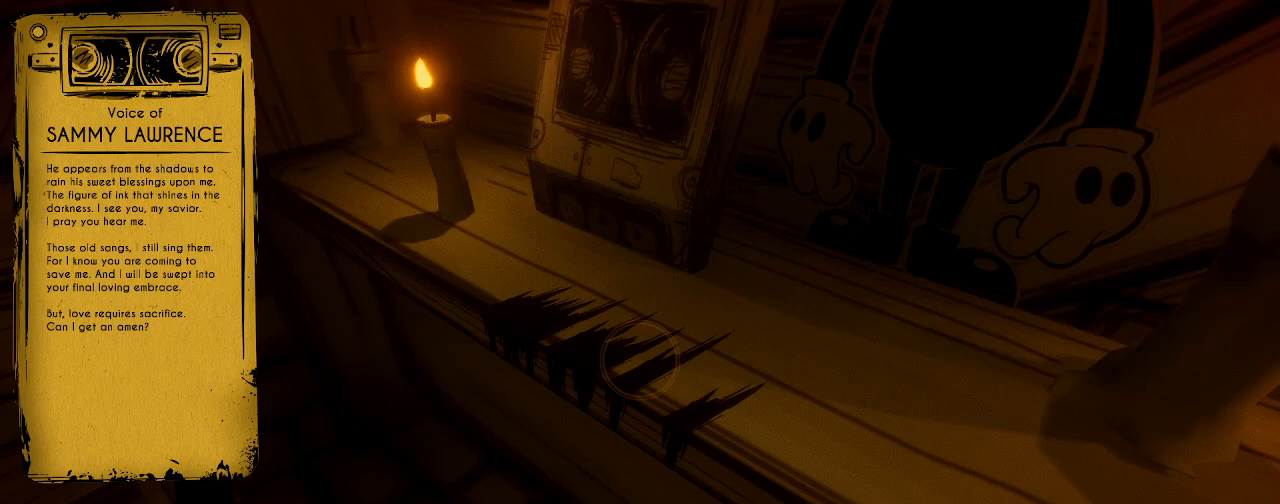
{"keys": [], "mouse": ["left"], "events": [[333, "mouse_left", "down"]]}
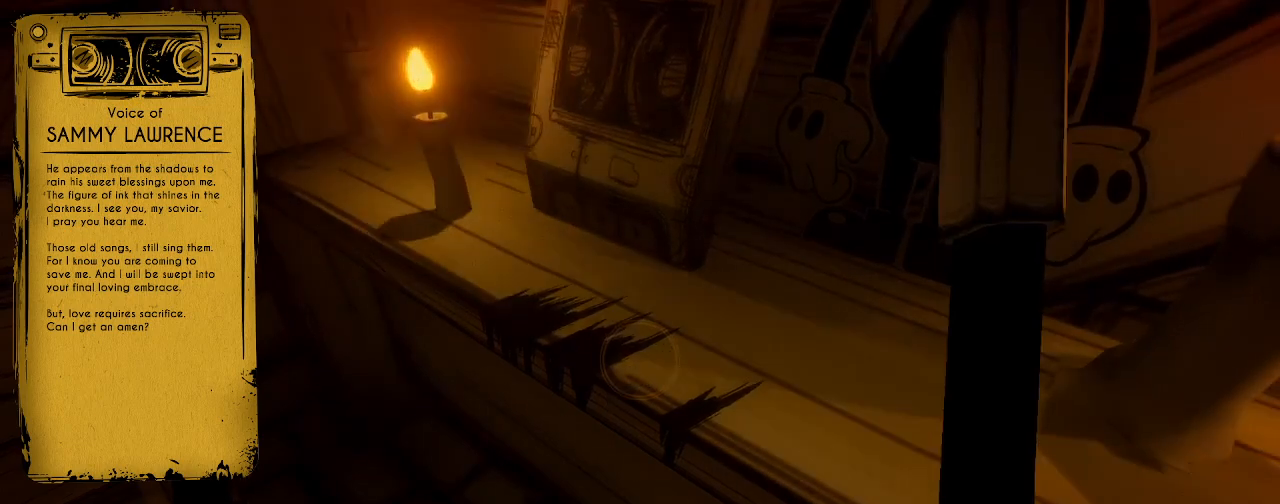
{"keys": [], "mouse": ["left"], "events": [[100, "mouse_left", "up"], [267, "mouse_left", "down"], [400, "mouse_left", "up"], [467, "mouse_left", "down"]]}
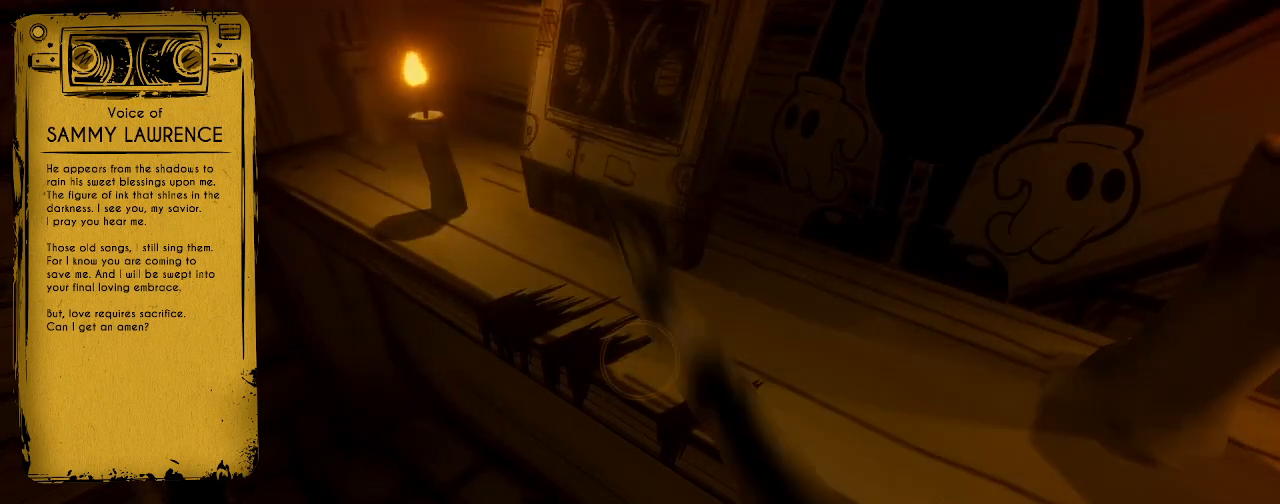
{"keys": [], "mouse": ["left"], "events": [[33, "mouse_left", "up"], [167, "mouse_left", "down"], [233, "mouse_left", "up"], [467, "mouse_left", "down"]]}
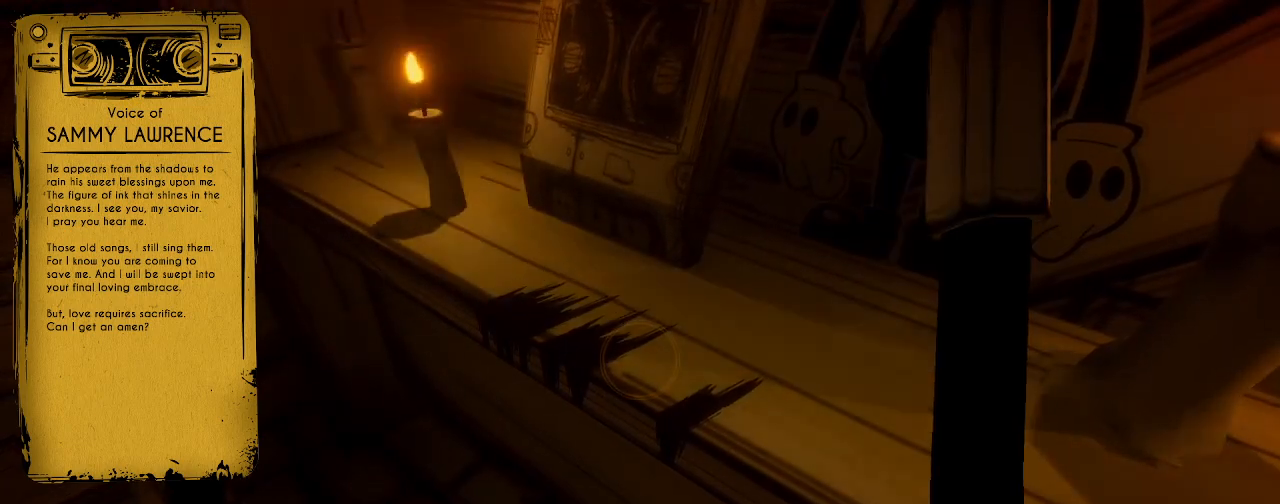
{"keys": [], "mouse": [], "events": [[67, "mouse_left", "up"], [167, "mouse_left", "down"], [233, "mouse_left", "up"], [367, "mouse_left", "down"], [433, "mouse_left", "up"]]}
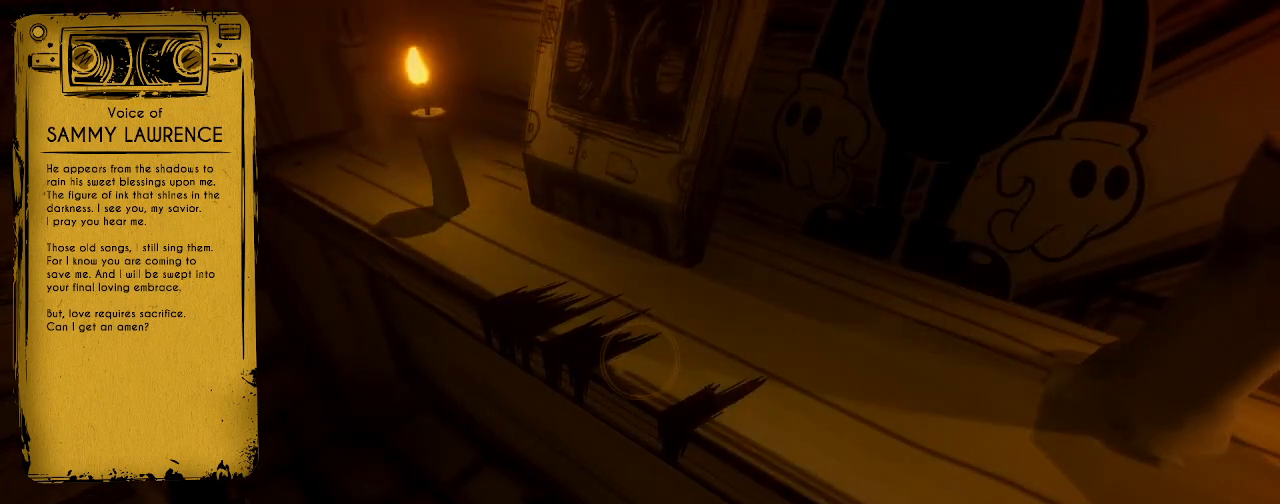
{"keys": [], "mouse": [], "events": []}
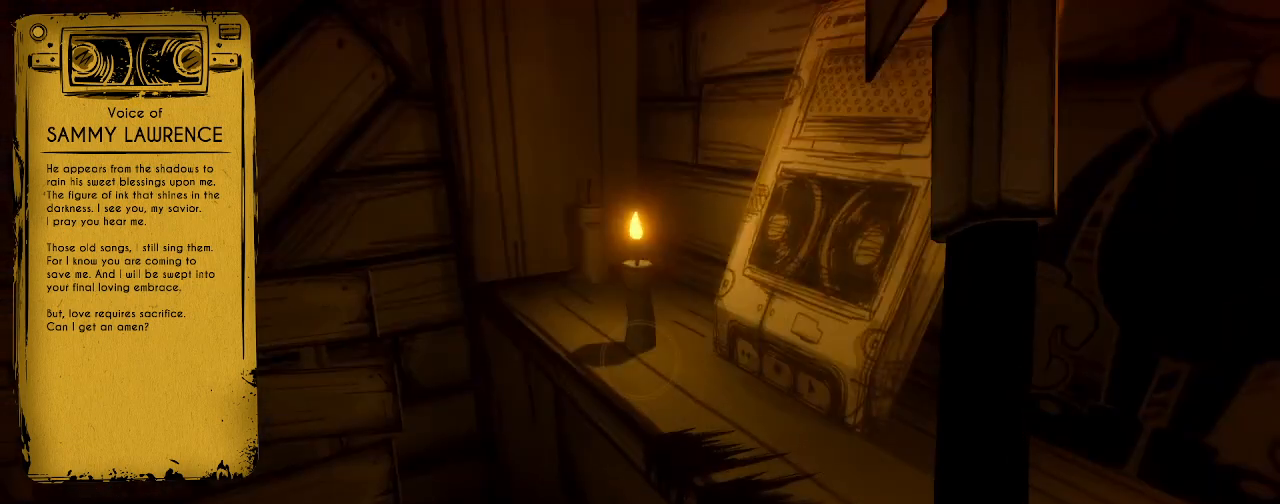
{"keys": [], "mouse": [], "events": []}
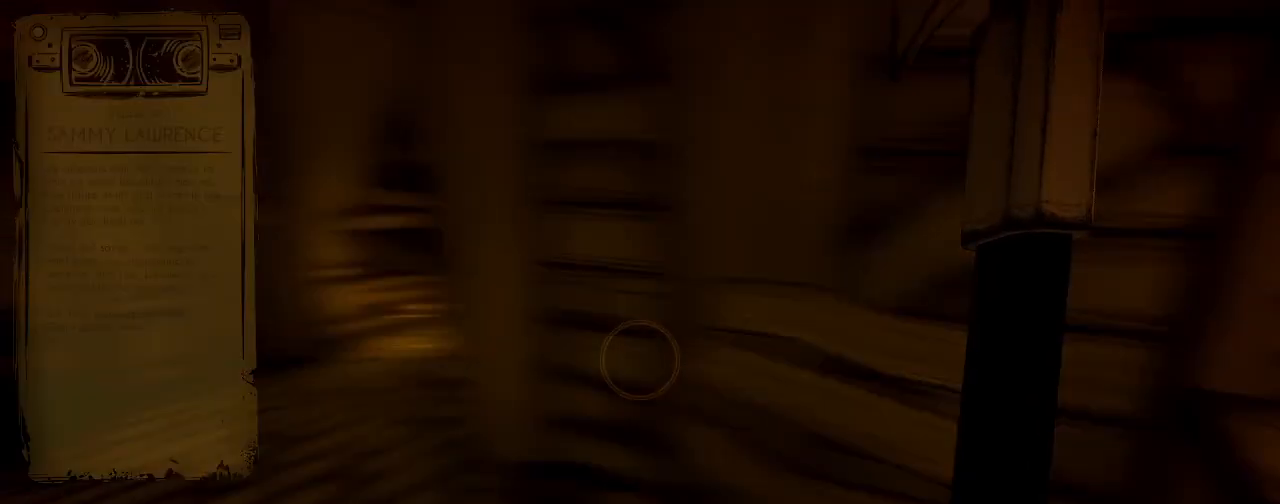
{"keys": ["w"], "mouse": [], "events": [[500, "w", "down"]]}
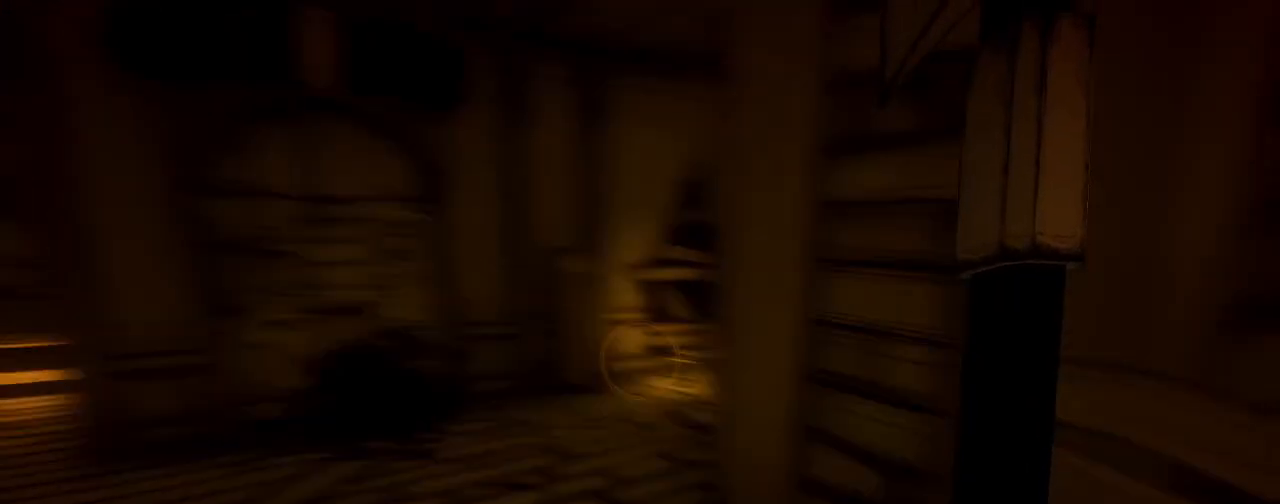
{"keys": [], "mouse": [], "events": [[200, "a", "down"], [400, "a", "up"], [500, "w", "up"]]}
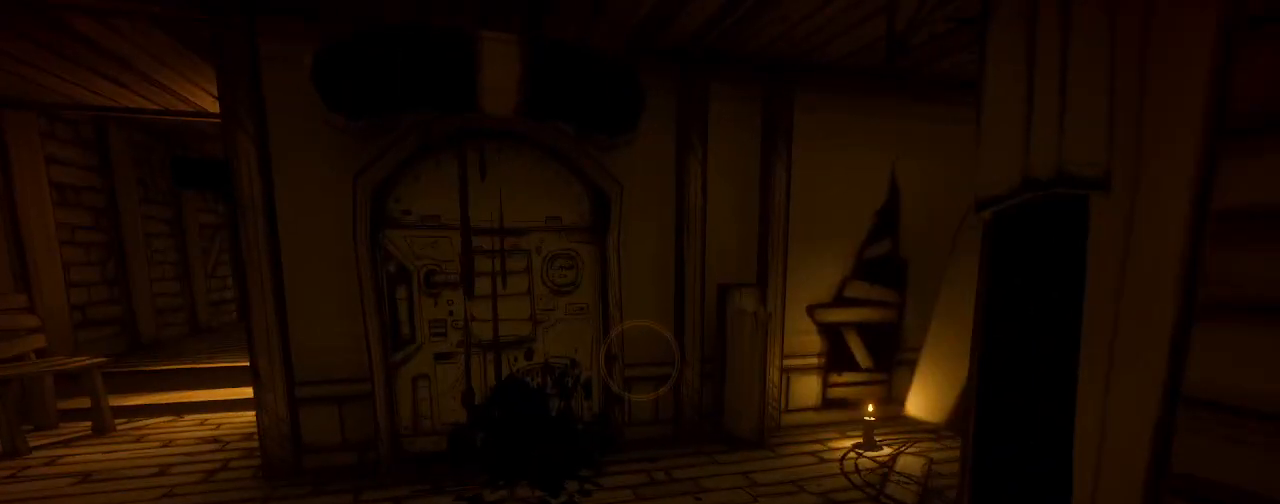
{"keys": ["a"], "mouse": [], "events": [[333, "a", "down"]]}
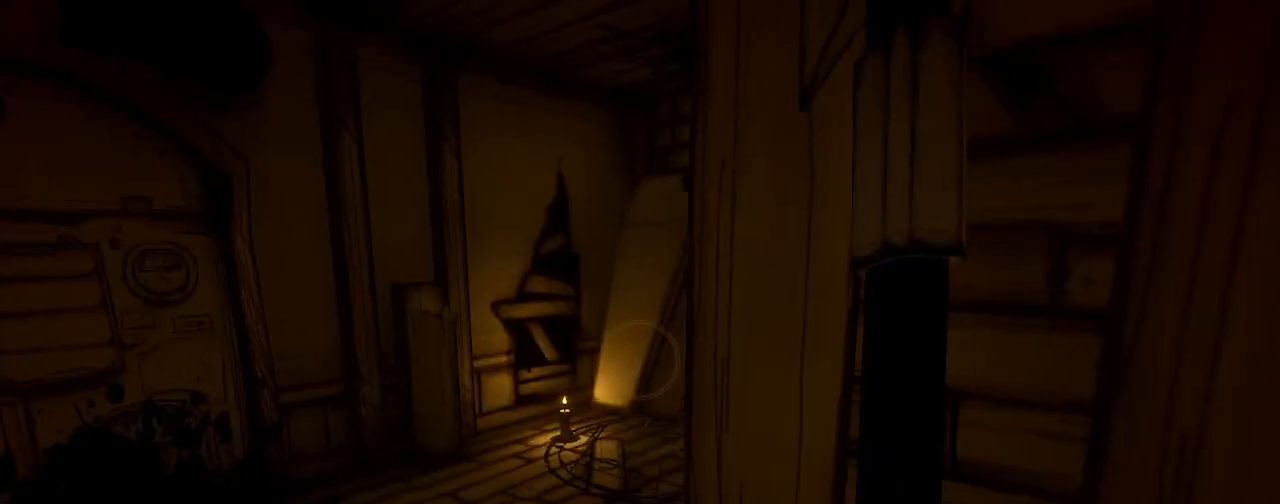
{"keys": [], "mouse": [], "events": [[33, "a", "up"]]}
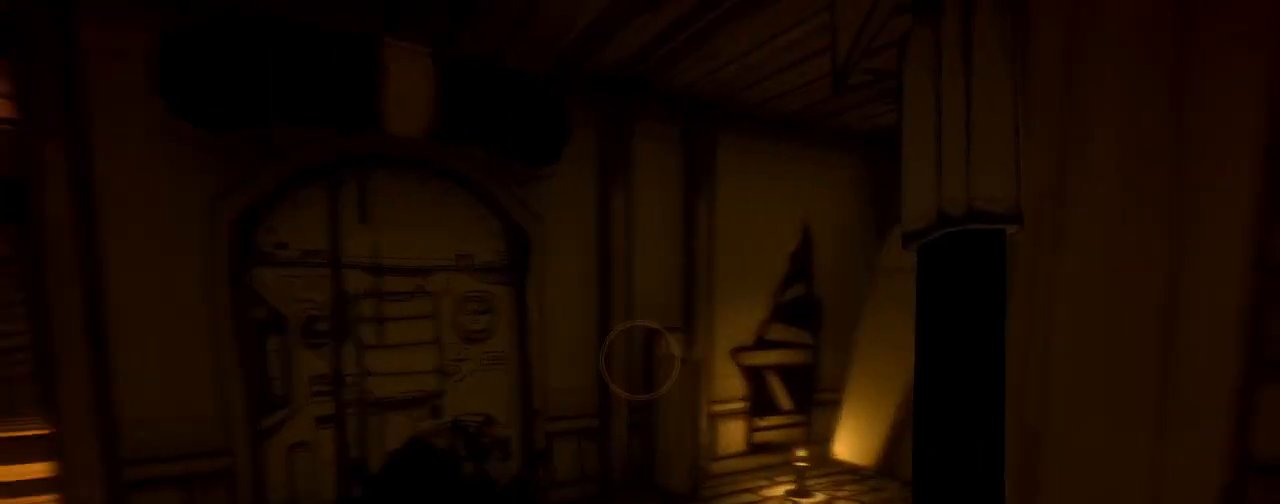
{"keys": [], "mouse": [], "events": [[467, "mouse_mb4", "down"], [500, "mouse_mb4", "up"]]}
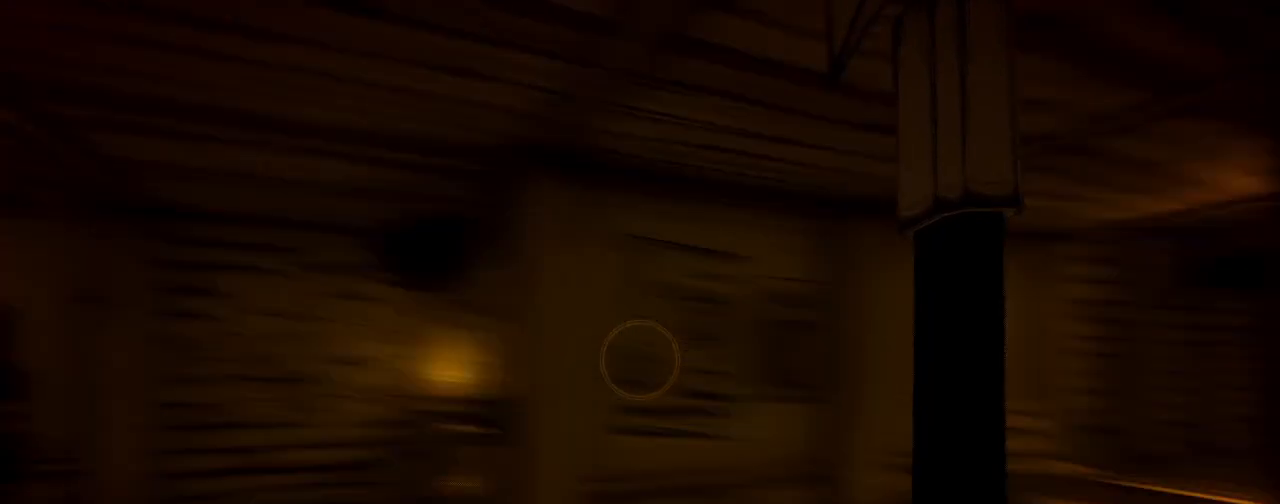
{"keys": [], "mouse": [], "events": []}
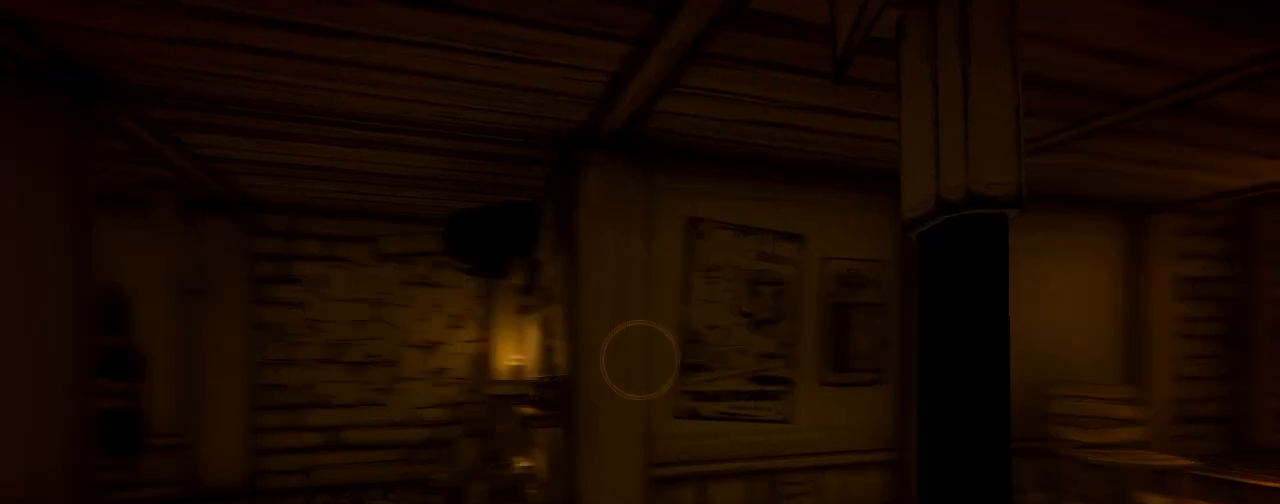
{"keys": [], "mouse": [], "events": [[67, "d", "down"], [467, "d", "up"]]}
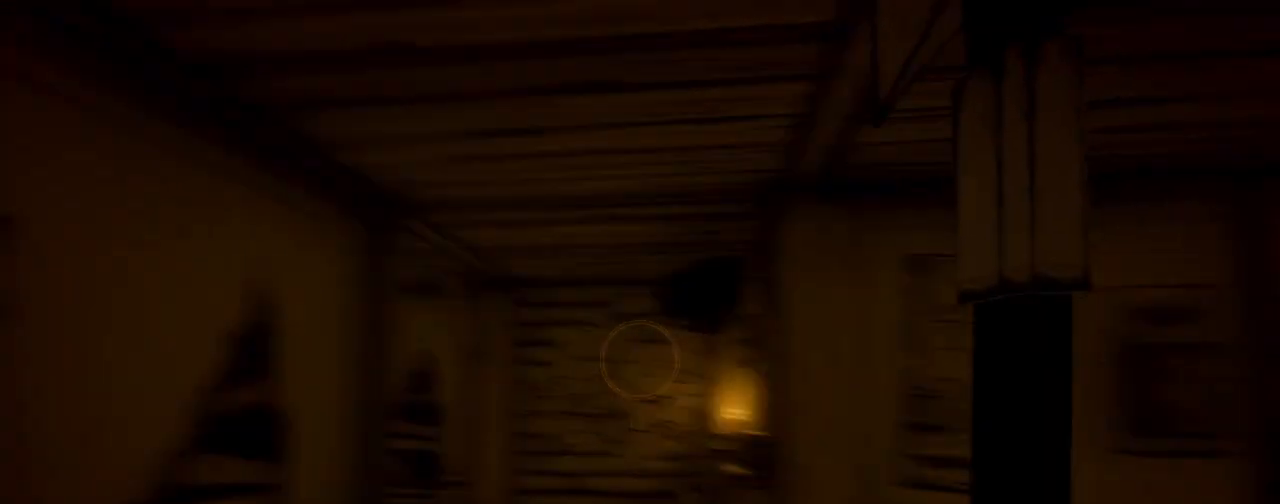
{"keys": [], "mouse": [], "events": [[67, "a", "down"], [267, "a", "up"]]}
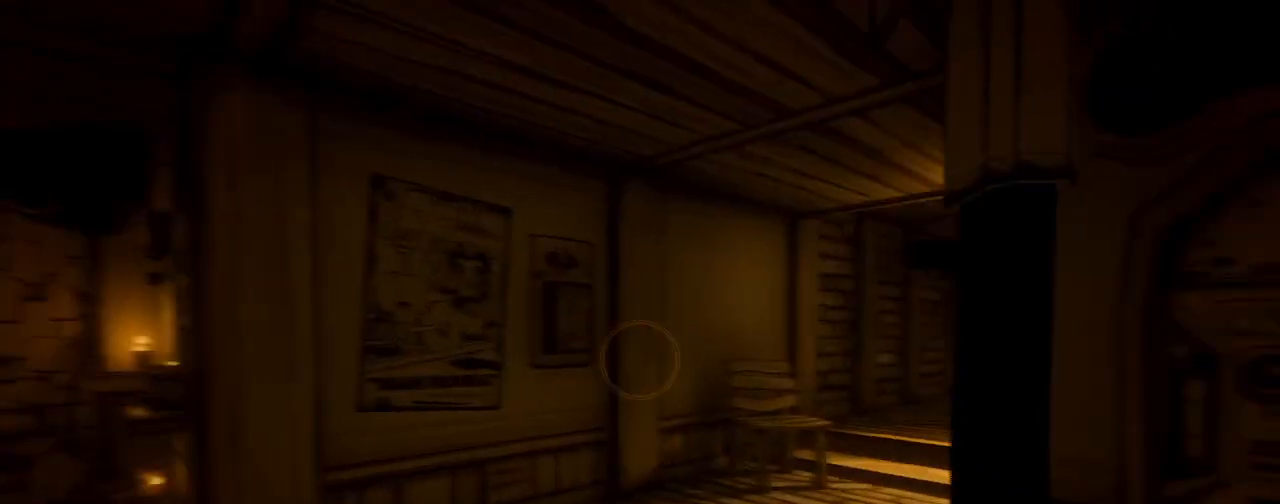
{"keys": ["a"], "mouse": [], "events": [[400, "a", "down"]]}
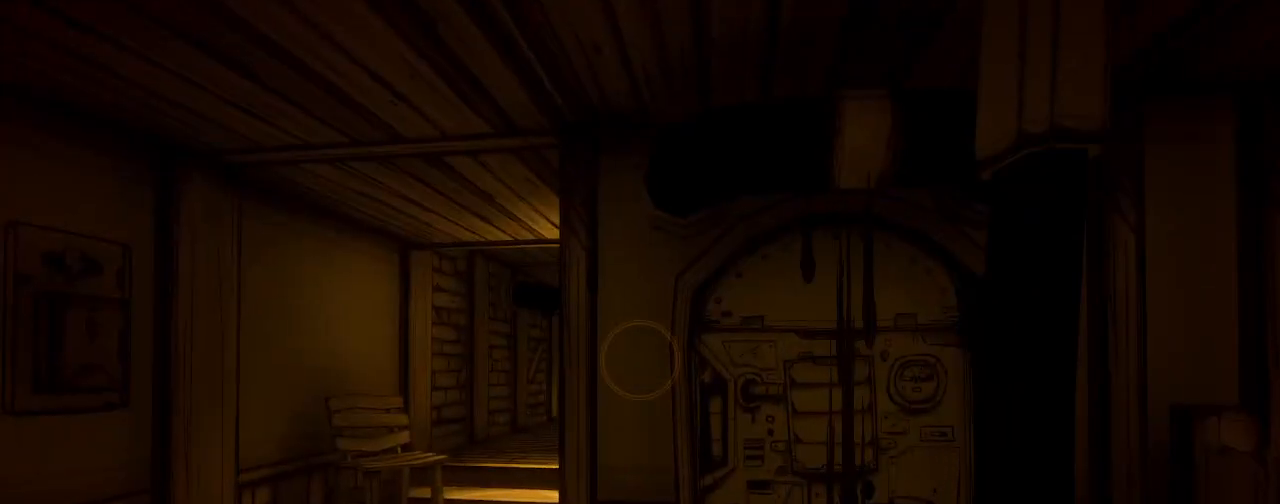
{"keys": ["s"], "mouse": [], "events": [[200, "a", "up"], [333, "s", "down"]]}
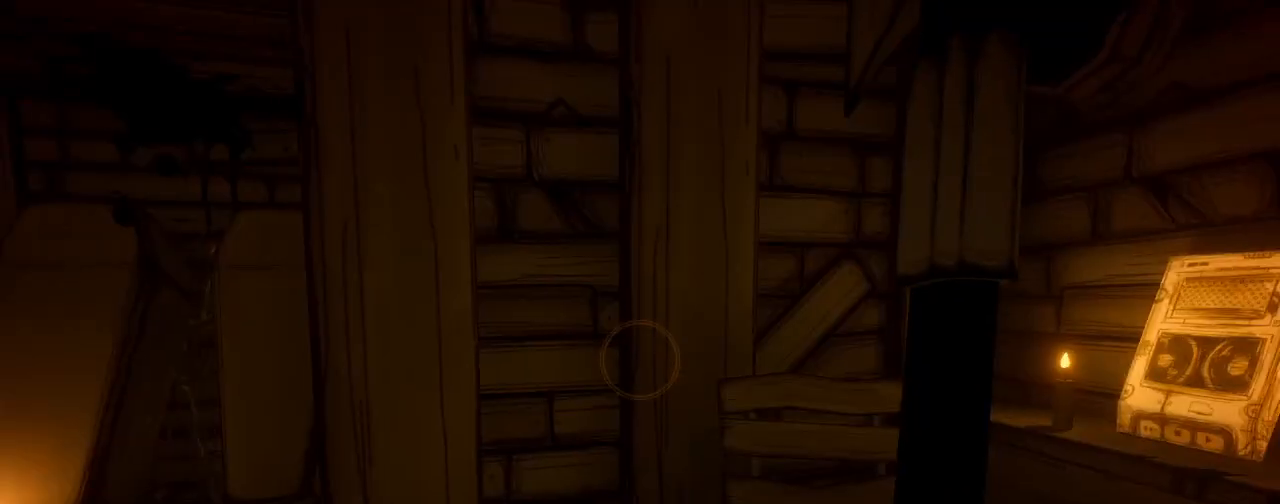
{"keys": [], "mouse": [], "events": [[133, "s", "up"]]}
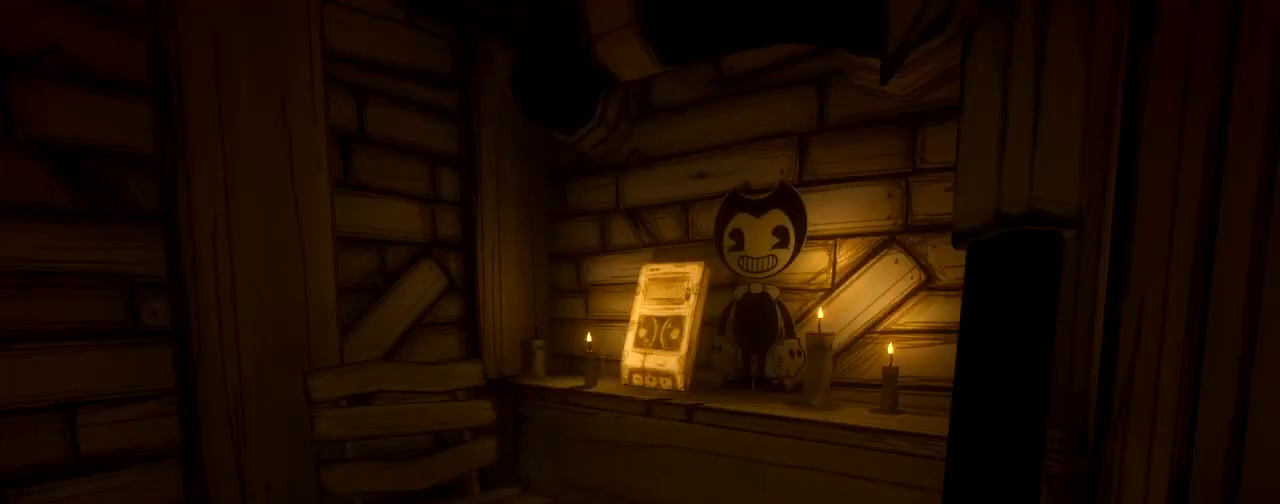
{"keys": [], "mouse": [], "events": []}
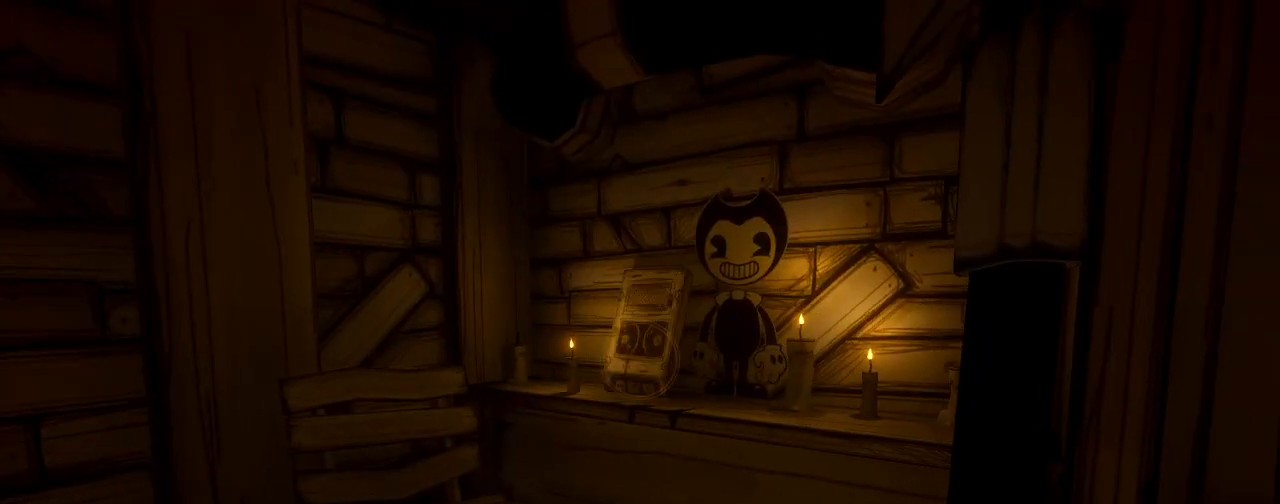
{"keys": ["w"], "mouse": [], "events": [[400, "w", "down"]]}
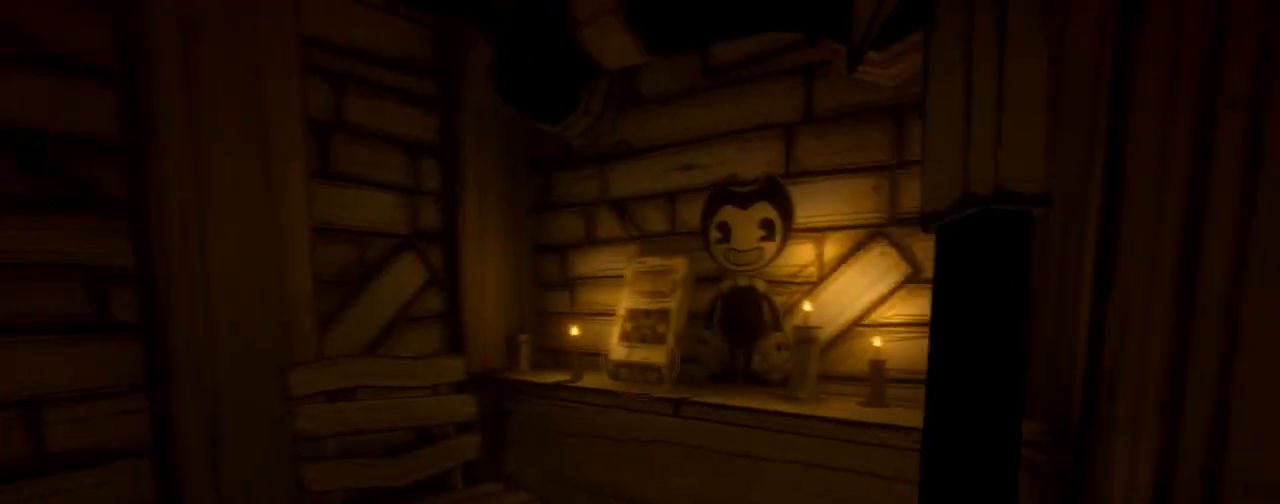
{"keys": ["w"], "mouse": [], "events": []}
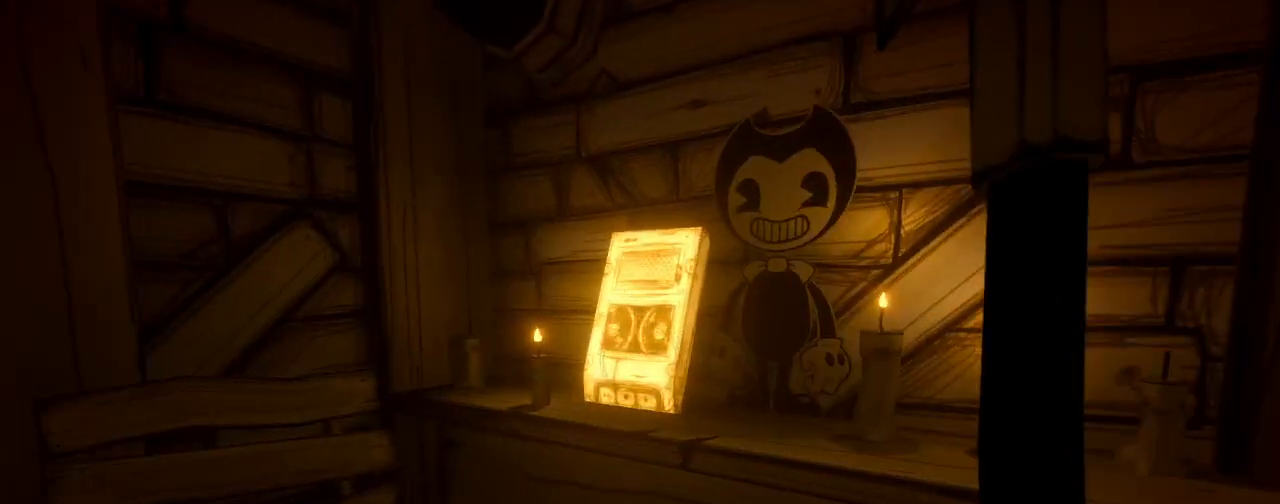
{"keys": [], "mouse": [], "events": [[167, "e", "down"], [233, "e", "up"], [233, "w", "up"]]}